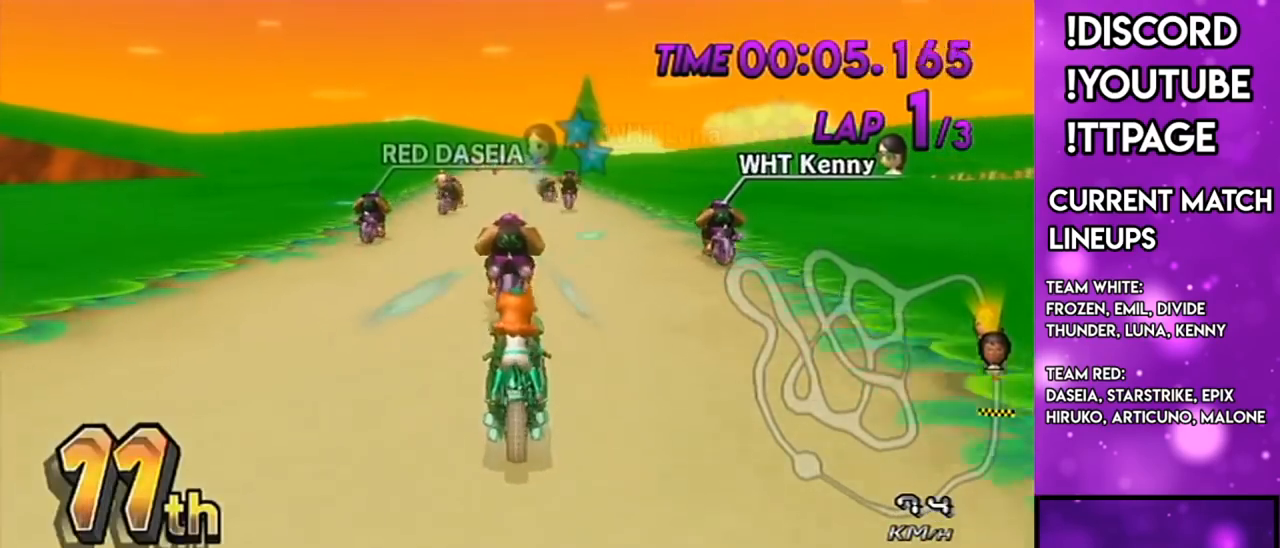
Gameplay with a controller (Nintendo layout); each line is a JSON object with the inputs held at the frame after it. "events" lists button and stick changes between this image and that frame as [ms after this image, input, new state], when the widget could be followed in between. Not read: L3 R3.
{"buttons": ["A", "R1"], "left_stick": "up-left", "right_stick": "center", "events": [[116, "left_stick", "right"], [267, "left_stick", "center"], [483, "left_stick", "up-left"]]}
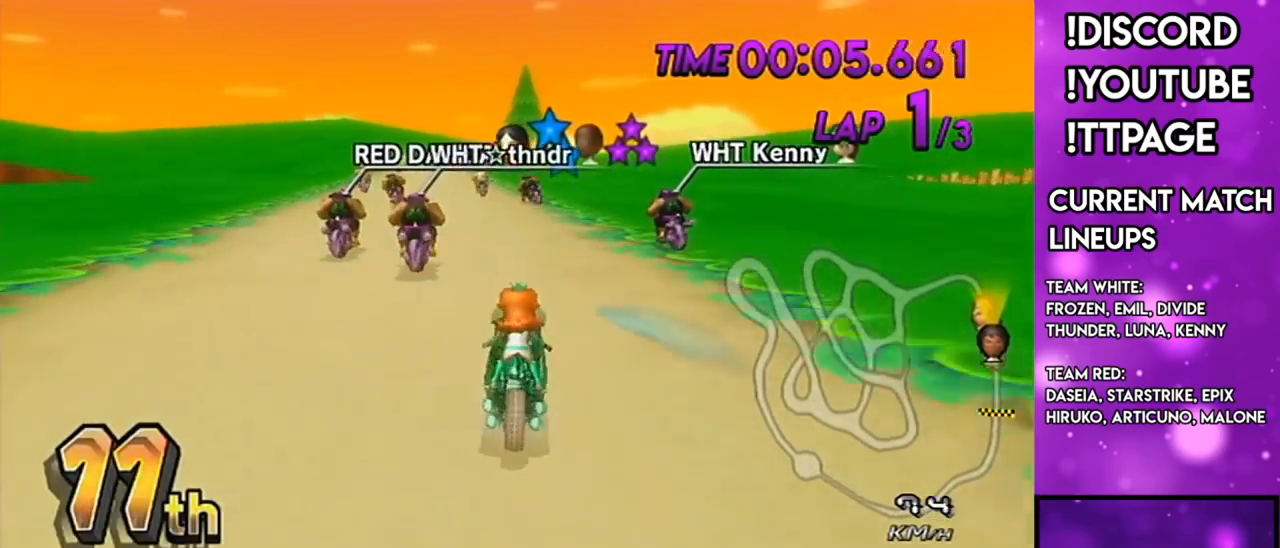
{"buttons": ["A", "R1"], "left_stick": "center", "right_stick": "center", "events": [[284, "R1", "up"], [300, "left_stick", "center"], [434, "R1", "down"]]}
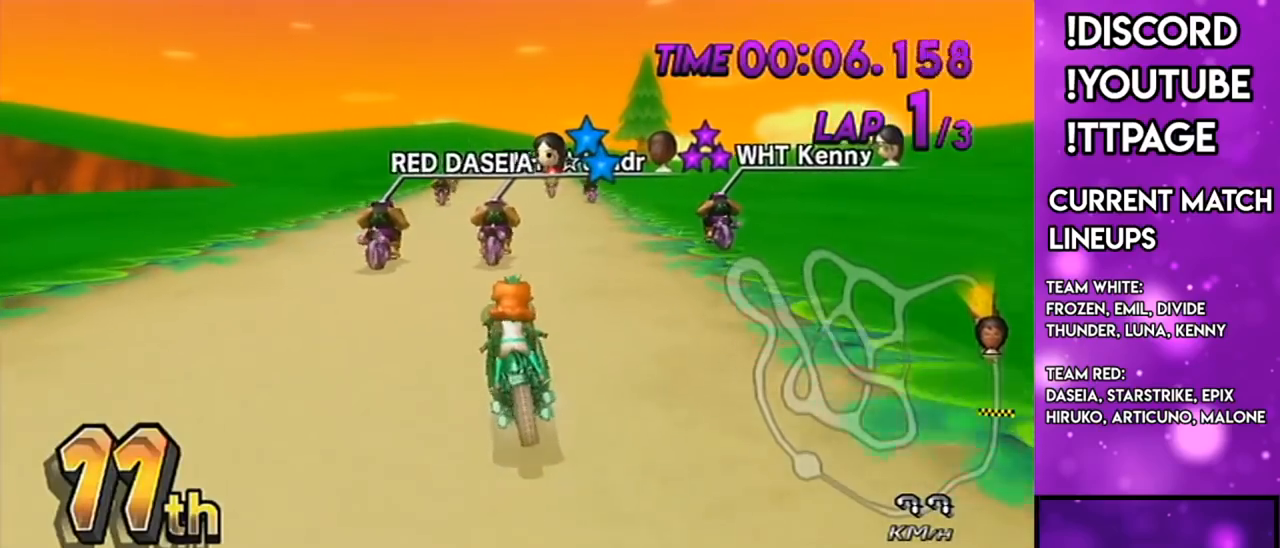
{"buttons": ["A", "R1"], "left_stick": "center", "right_stick": "center", "events": [[233, "R1", "up"], [283, "R1", "down"]]}
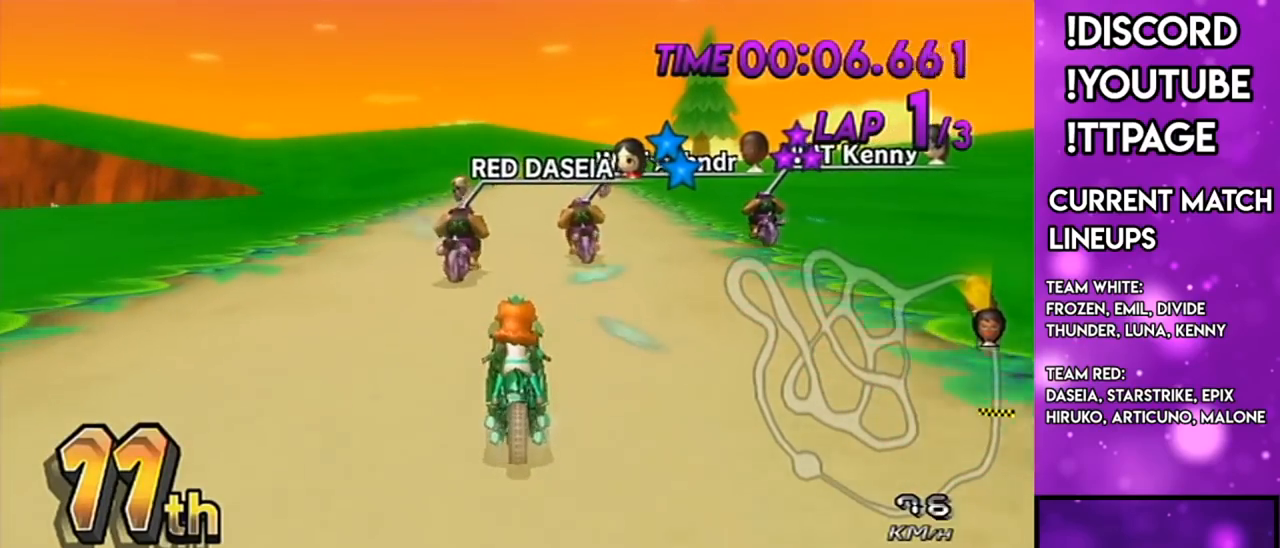
{"buttons": ["R1"], "left_stick": "center", "right_stick": "center", "events": [[67, "R1", "up"], [150, "R1", "down"], [334, "A", "up"]]}
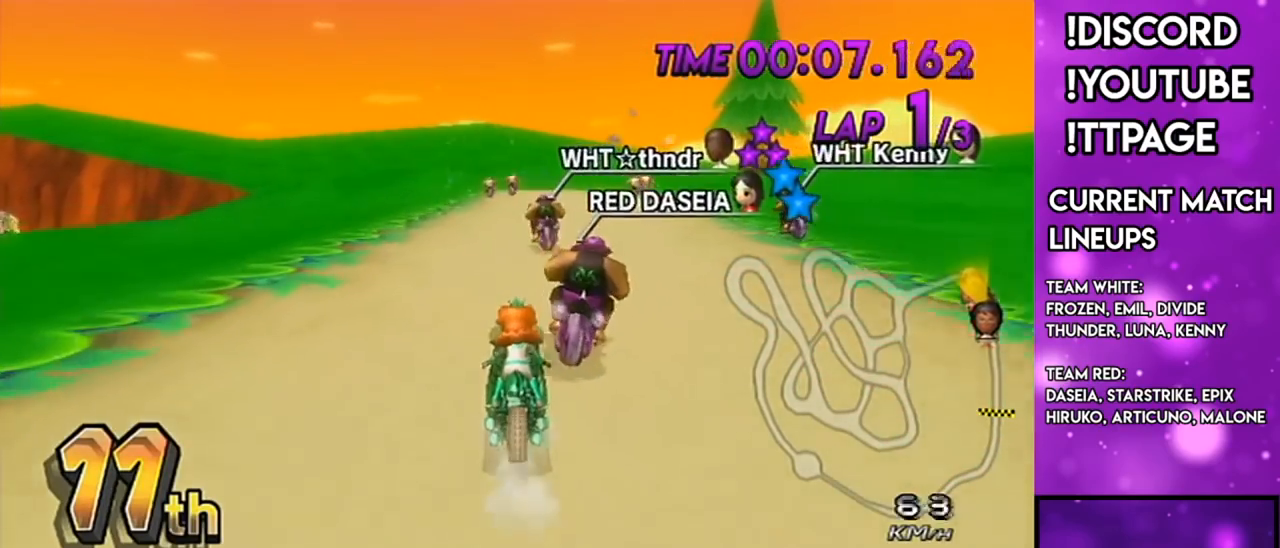
{"buttons": ["R1"], "left_stick": "center", "right_stick": "center", "events": []}
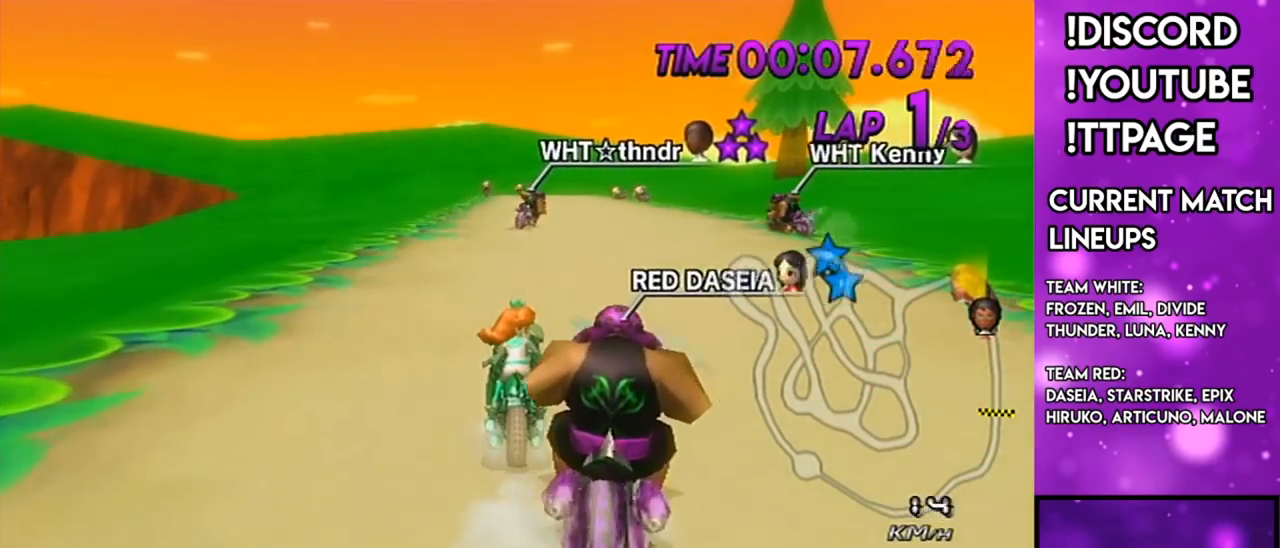
{"buttons": ["A", "R1"], "left_stick": "right", "right_stick": "center", "events": [[184, "A", "down"], [417, "left_stick", "right"]]}
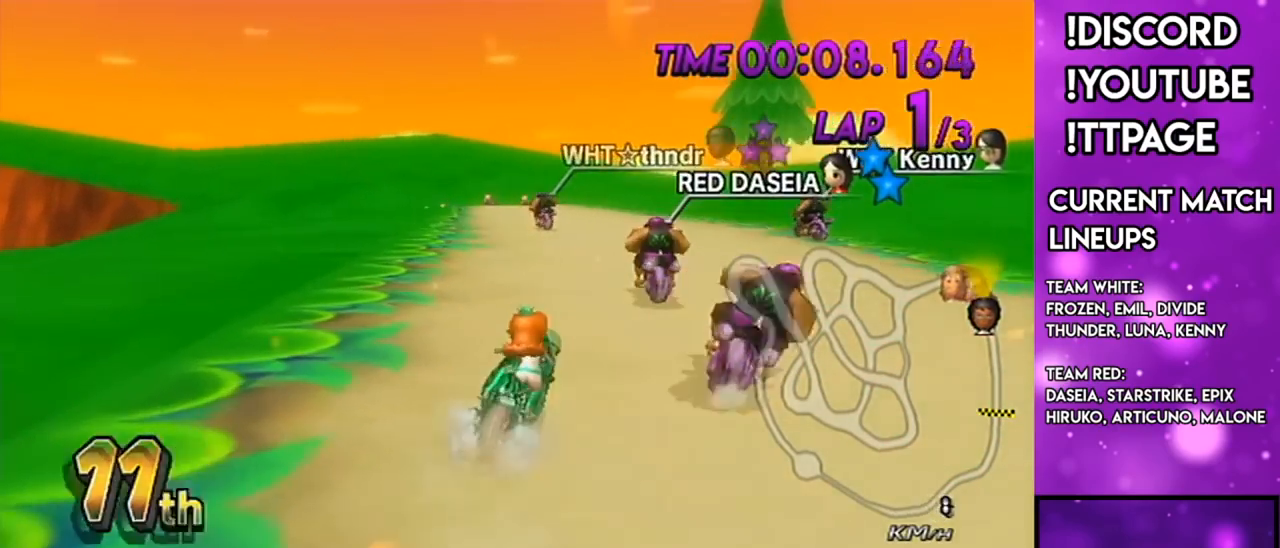
{"buttons": ["A", "R1"], "left_stick": "down-left", "right_stick": "center", "events": [[83, "left_stick", "left"], [283, "left_stick", "right"], [433, "left_stick", "down-left"]]}
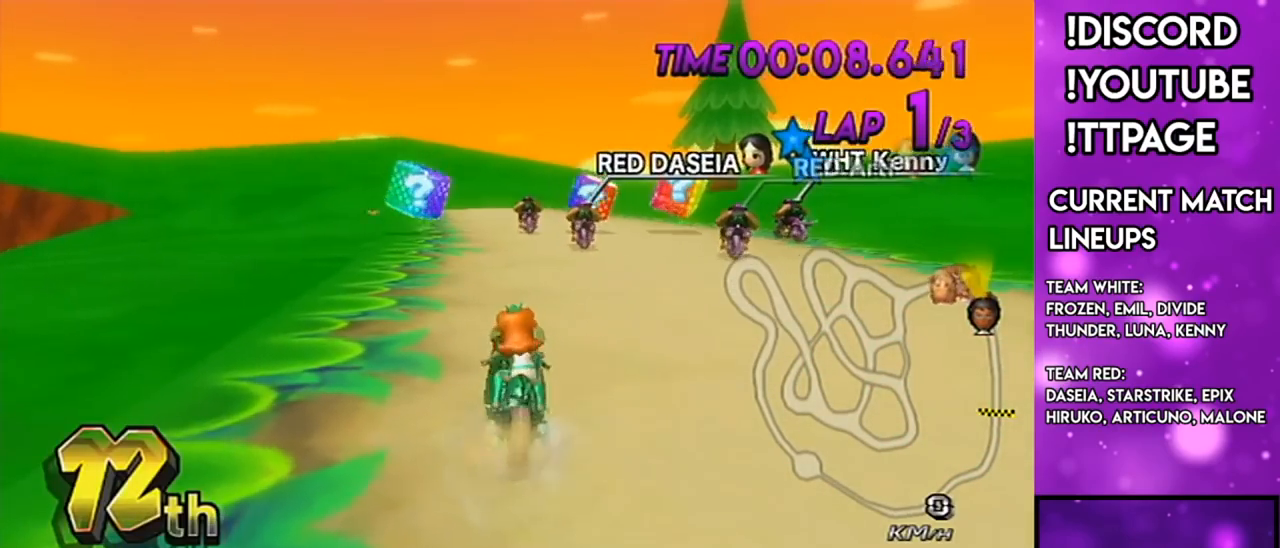
{"buttons": ["A", "R1"], "left_stick": "center", "right_stick": "center", "events": [[34, "left_stick", "left"], [167, "left_stick", "right"], [317, "left_stick", "center"], [384, "left_stick", "left"], [434, "left_stick", "up-right"], [501, "left_stick", "center"]]}
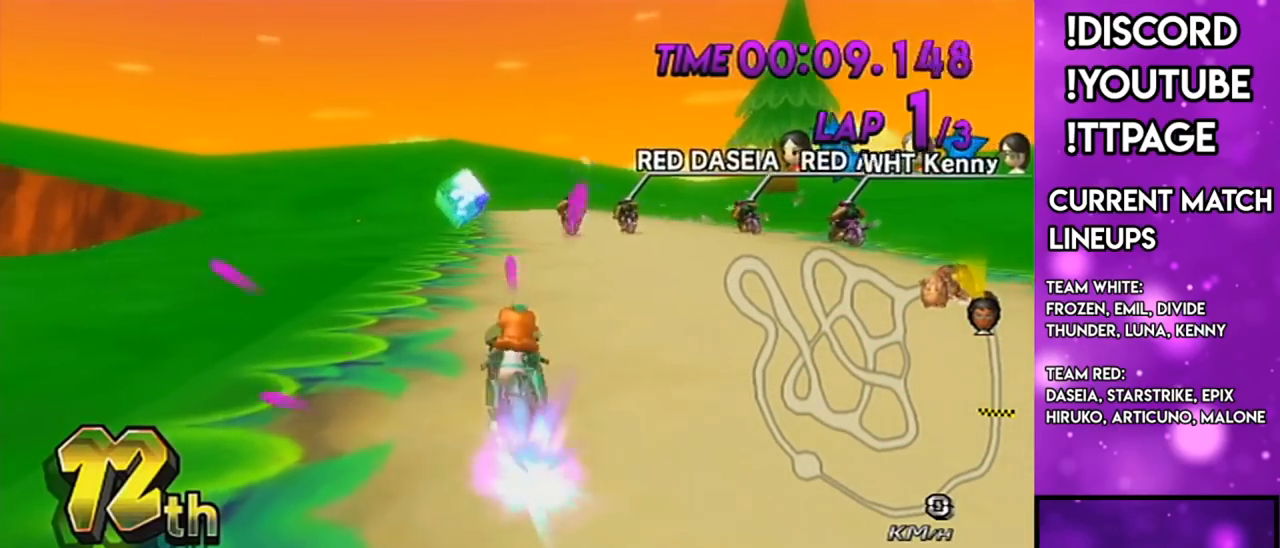
{"buttons": ["A", "DPAD_UP"], "left_stick": "center", "right_stick": "center", "events": [[150, "R1", "up"], [484, "DPAD_UP", "down"]]}
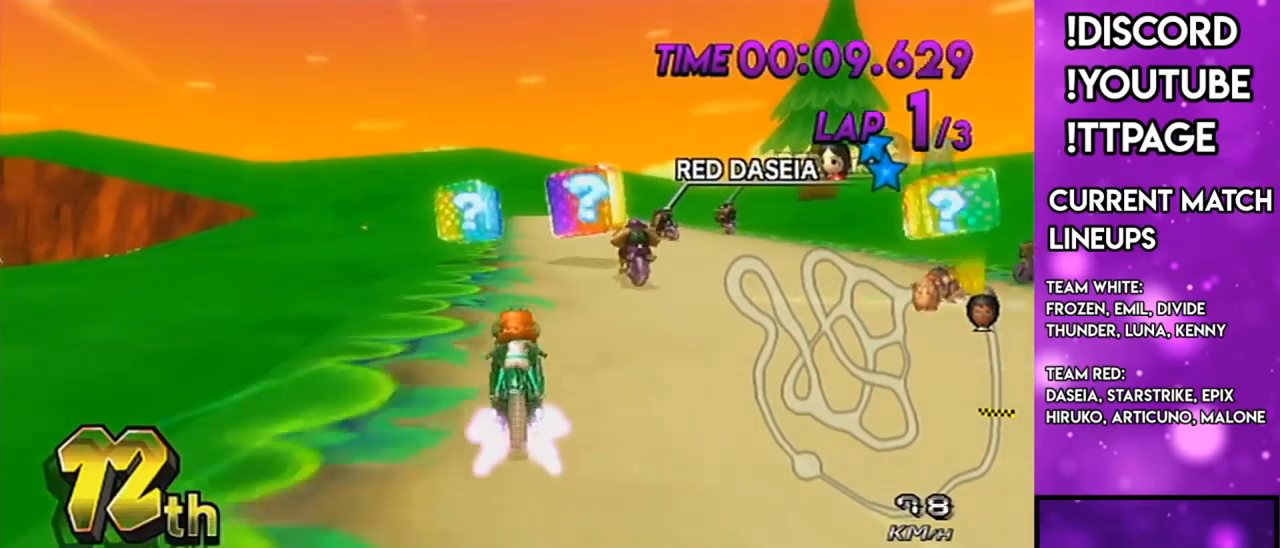
{"buttons": ["A"], "left_stick": "center", "right_stick": "center", "events": [[50, "DPAD_UP", "up"], [184, "DPAD_UP", "down"], [284, "DPAD_UP", "up"]]}
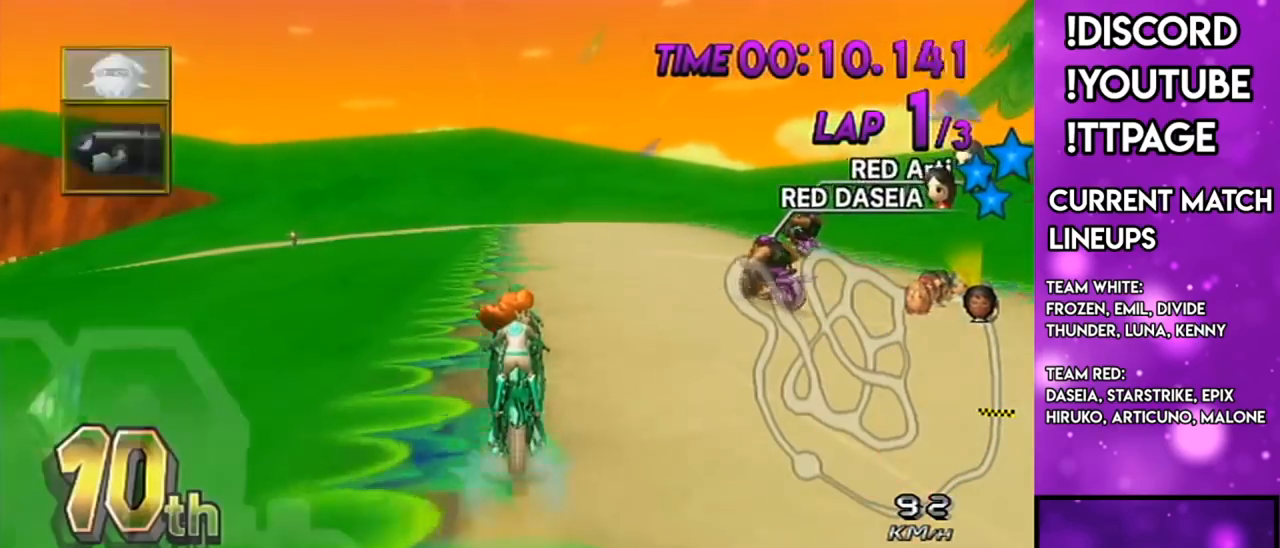
{"buttons": ["A", "R1"], "left_stick": "up-left", "right_stick": "center", "events": [[83, "R1", "down"], [367, "left_stick", "up-left"]]}
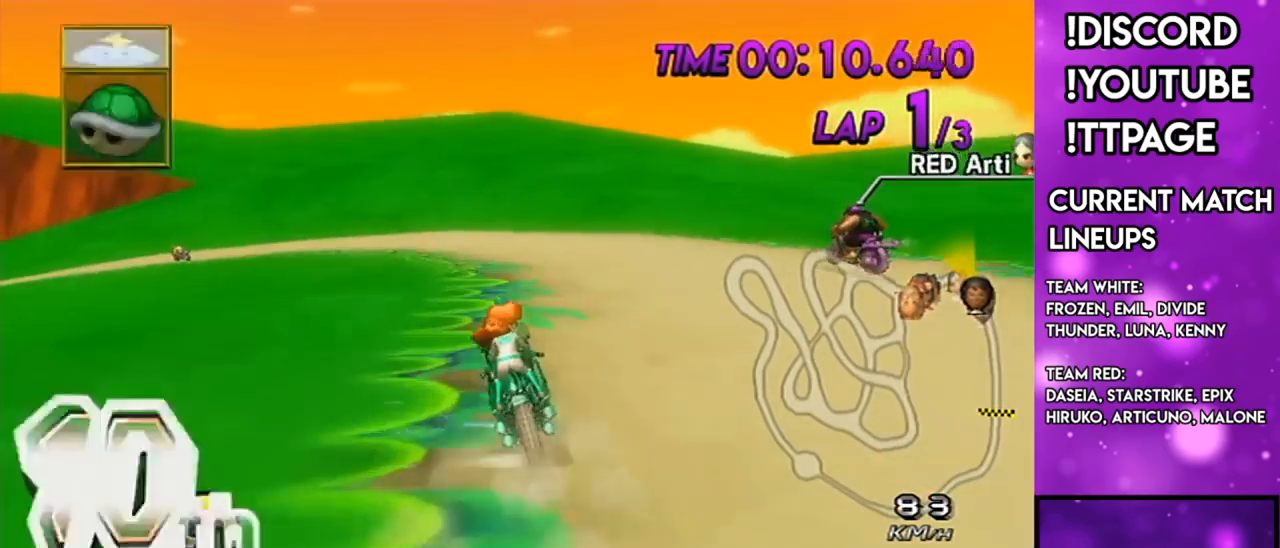
{"buttons": ["A", "R1"], "left_stick": "up-left", "right_stick": "center", "events": []}
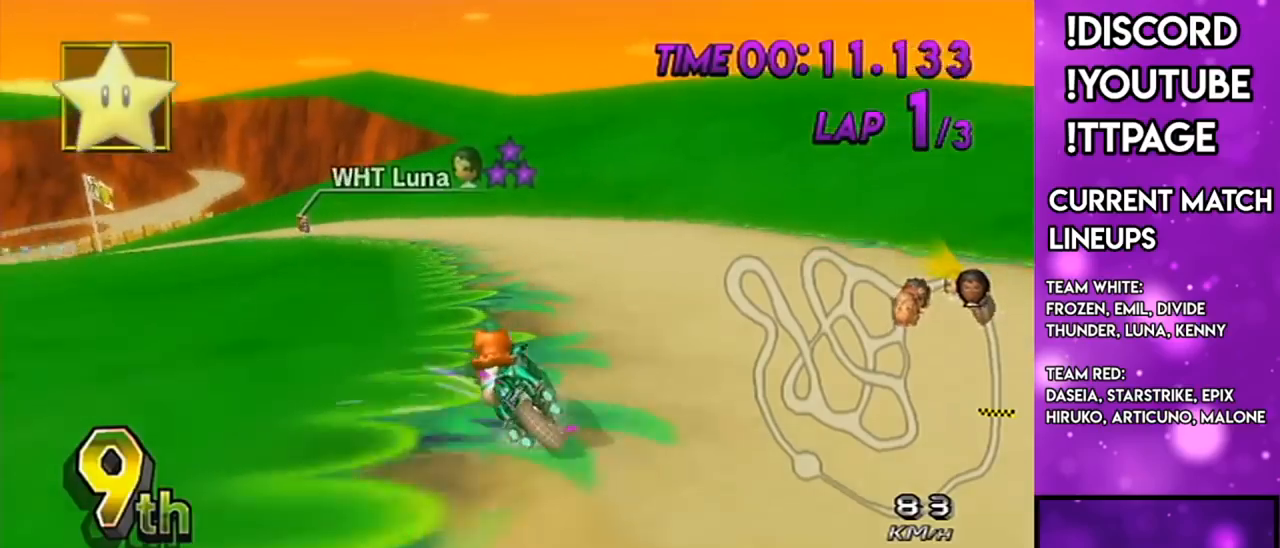
{"buttons": ["A", "R1"], "left_stick": "center", "right_stick": "center", "events": [[317, "left_stick", "up-right"], [417, "left_stick", "center"]]}
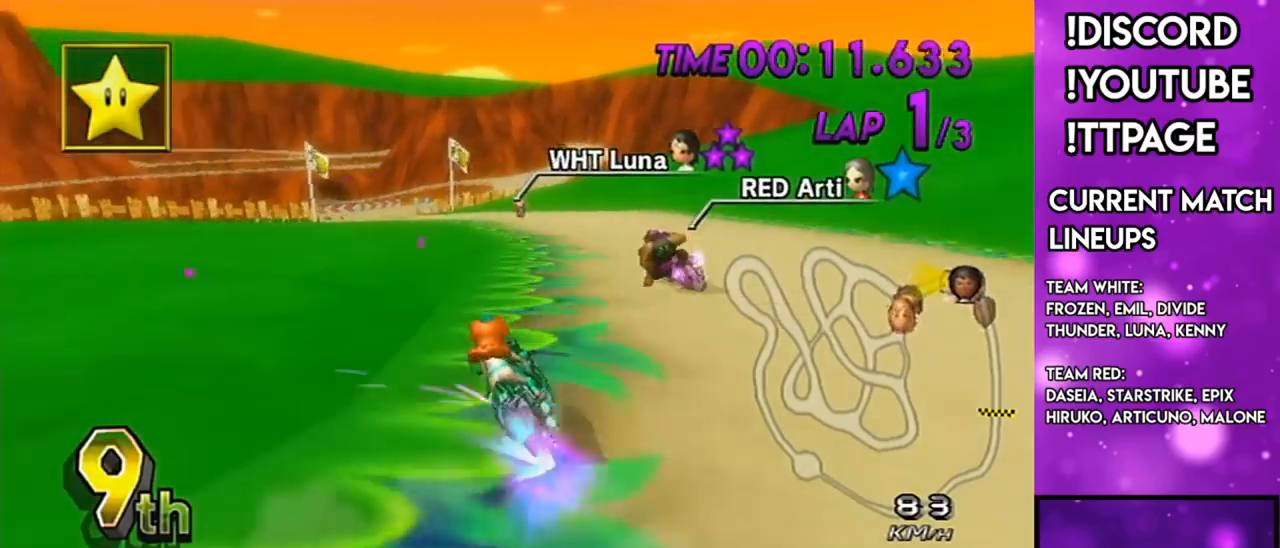
{"buttons": ["A", "DPAD_UP"], "left_stick": "center", "right_stick": "center", "events": [[84, "left_stick", "right"], [317, "left_stick", "center"], [434, "R1", "up"], [484, "DPAD_UP", "down"]]}
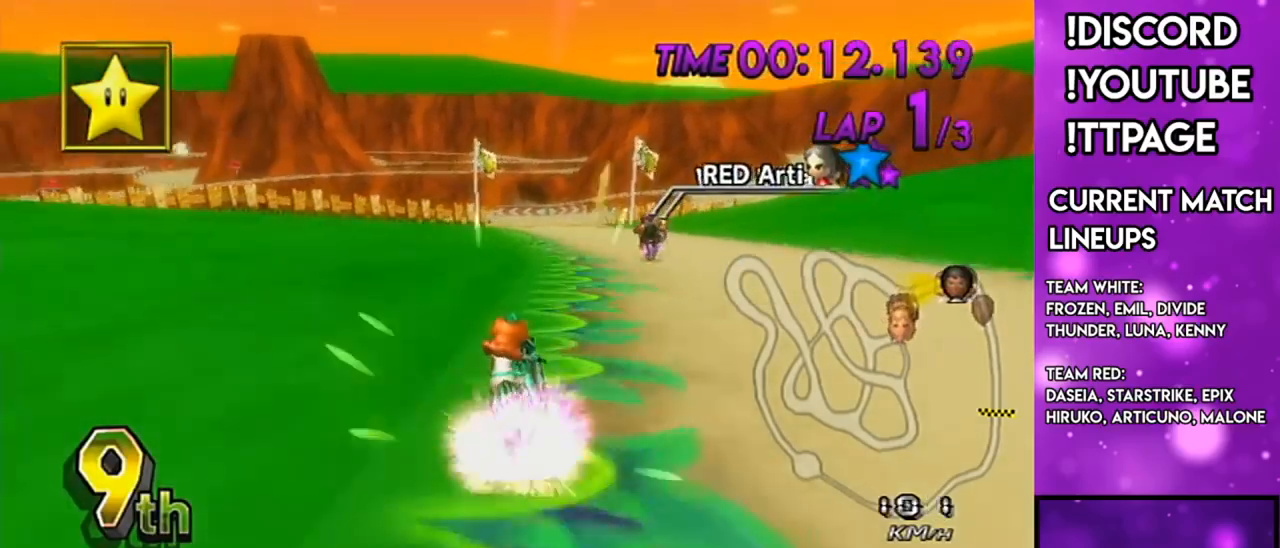
{"buttons": ["A"], "left_stick": "right", "right_stick": "center", "events": [[50, "left_stick", "down-left"], [117, "DPAD_UP", "up"], [167, "left_stick", "center"], [484, "left_stick", "right"]]}
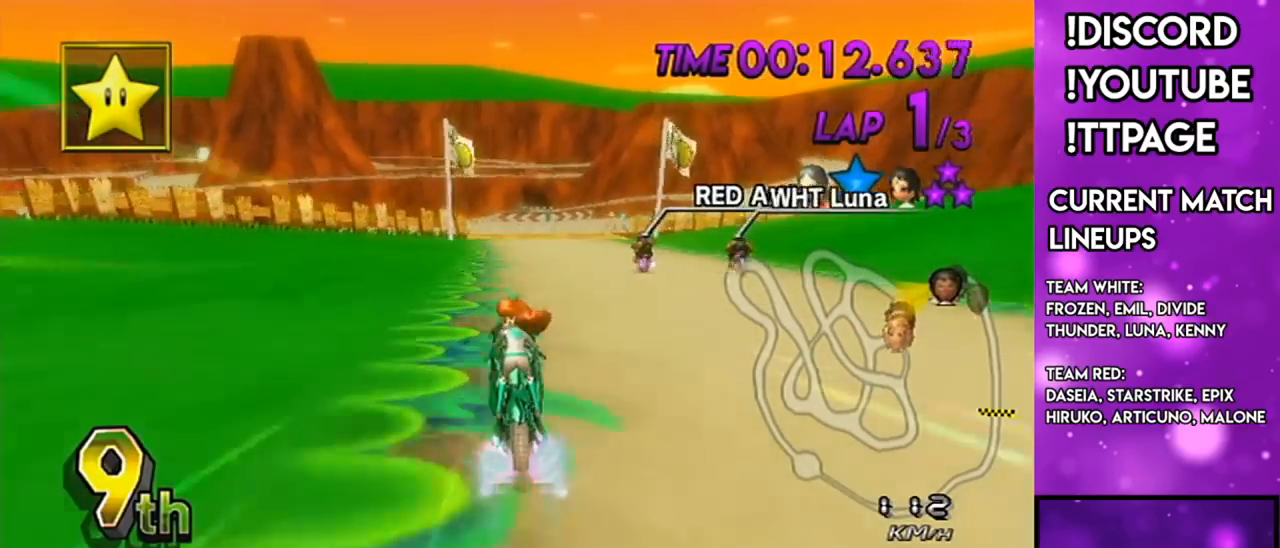
{"buttons": ["A", "X"], "left_stick": "center", "right_stick": "center", "events": [[101, "left_stick", "center"], [267, "X", "down"], [351, "R1", "down"], [384, "R1", "up"]]}
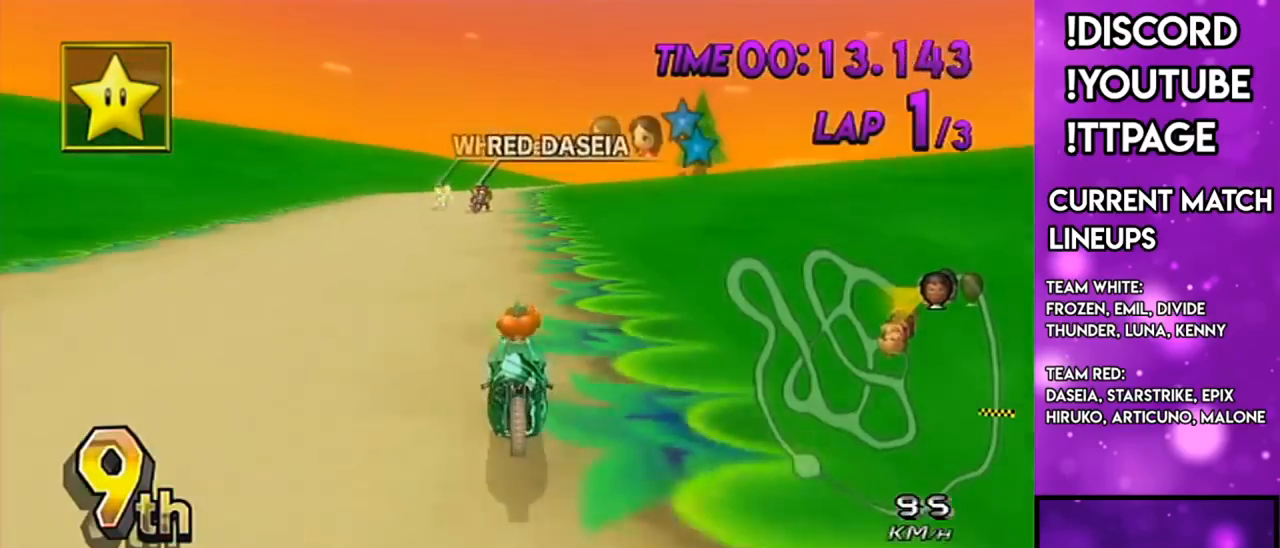
{"buttons": ["A", "X"], "left_stick": "center", "right_stick": "center", "events": [[167, "DPAD_UP", "down"], [183, "X", "up"], [250, "DPAD_UP", "up"], [400, "DPAD_UP", "down"], [400, "X", "down"], [450, "DPAD_UP", "up"]]}
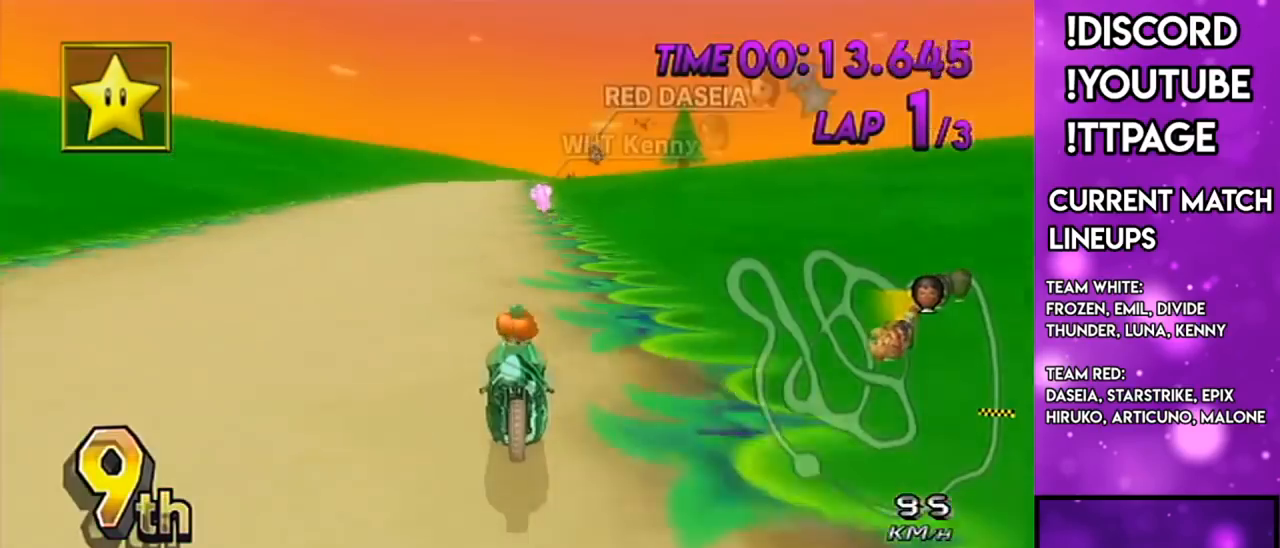
{"buttons": ["A", "R1"], "left_stick": "center", "right_stick": "center", "events": [[84, "DPAD_UP", "down"], [184, "DPAD_UP", "up"], [367, "X", "up"], [501, "R1", "down"]]}
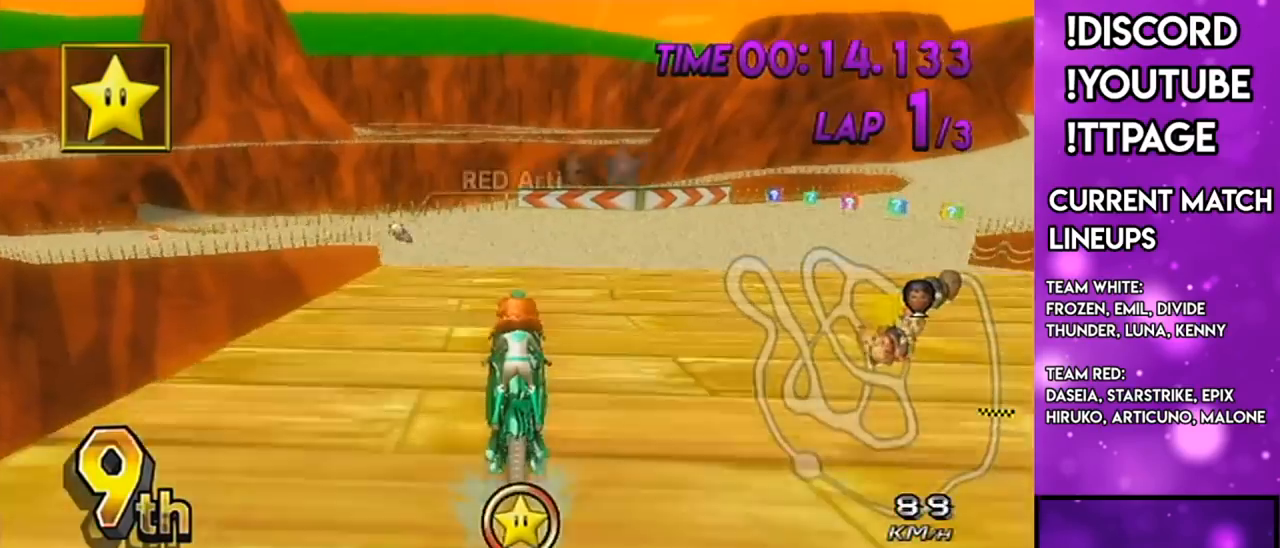
{"buttons": ["A", "R1"], "left_stick": "up-left", "right_stick": "center", "events": [[233, "left_stick", "up-left"]]}
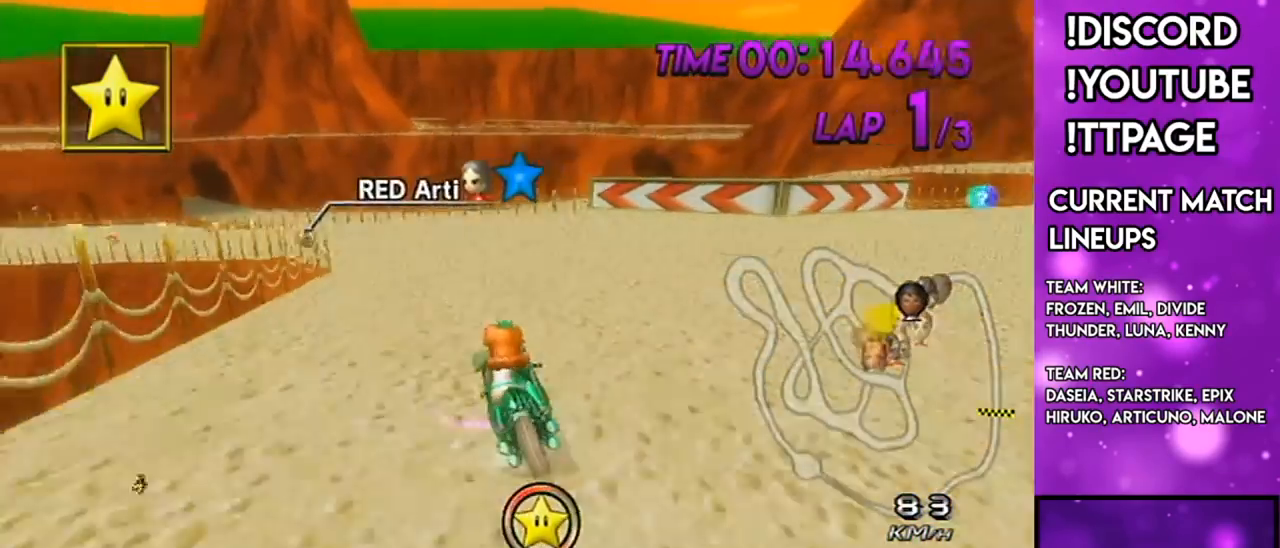
{"buttons": ["A", "L1", "R1"], "left_stick": "right", "right_stick": "left"}
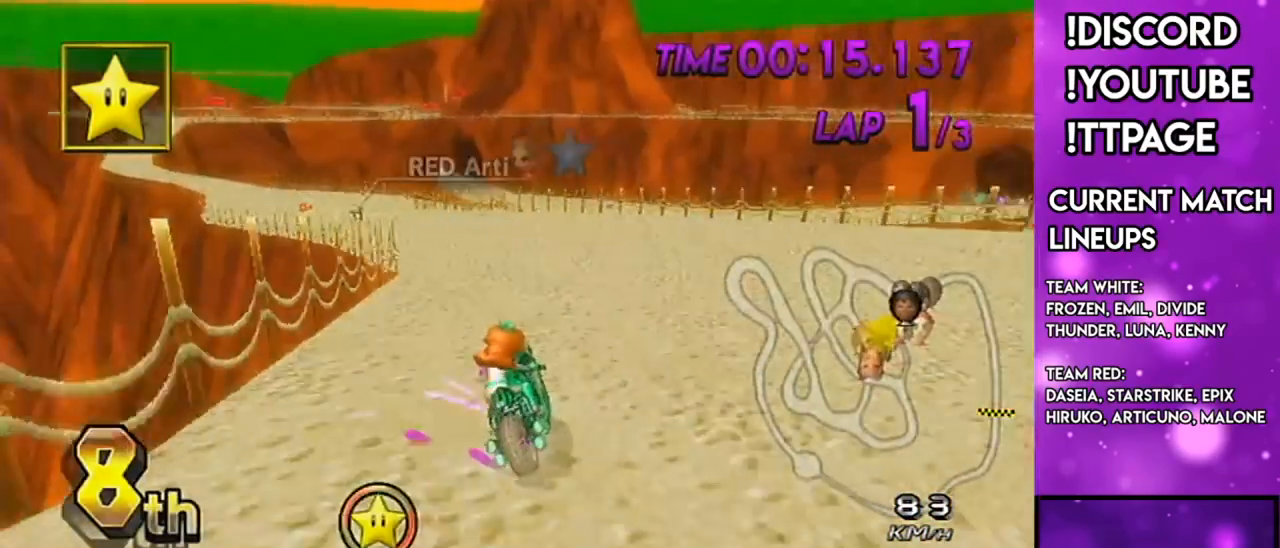
{"buttons": ["A", "R1"], "left_stick": "up-left", "right_stick": "center"}
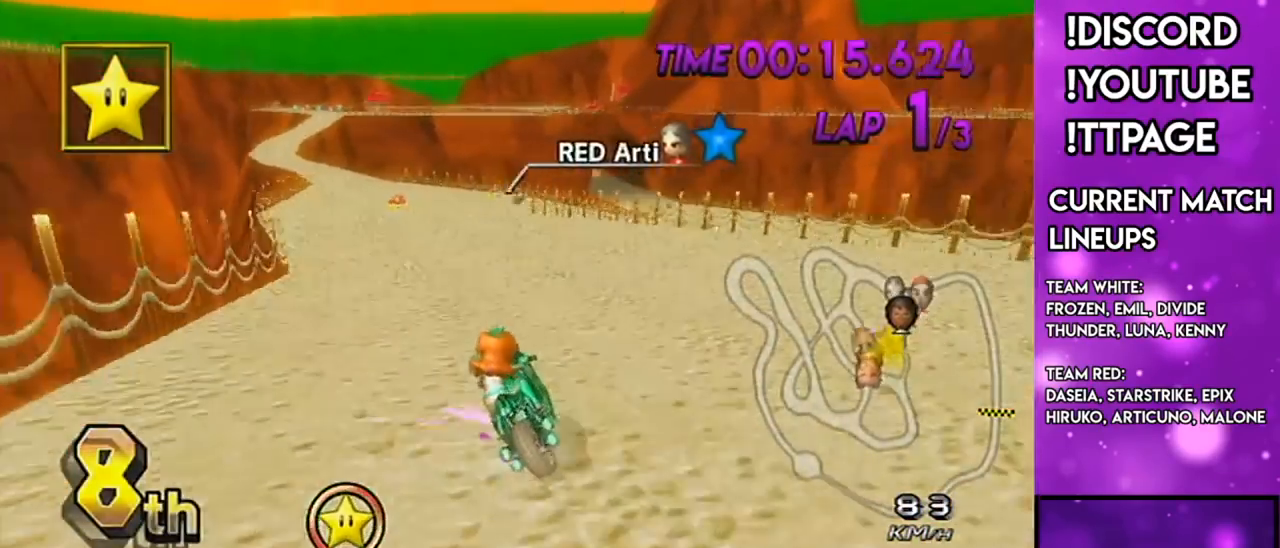
{"buttons": ["A", "R1"], "left_stick": "left", "right_stick": "center", "events": [[167, "DPAD_UP", "down"], [167, "left_stick", "center"], [234, "DPAD_UP", "up"], [234, "left_stick", "right"], [334, "left_stick", "center"], [384, "left_stick", "left"]]}
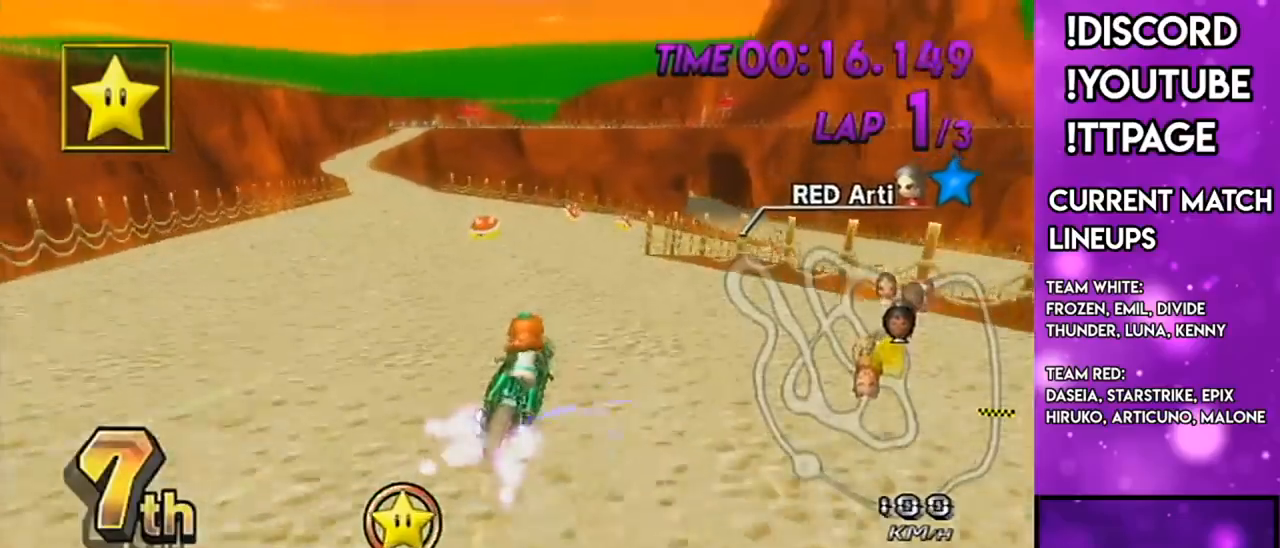
{"buttons": ["A", "R1"], "left_stick": "left", "right_stick": "center", "events": []}
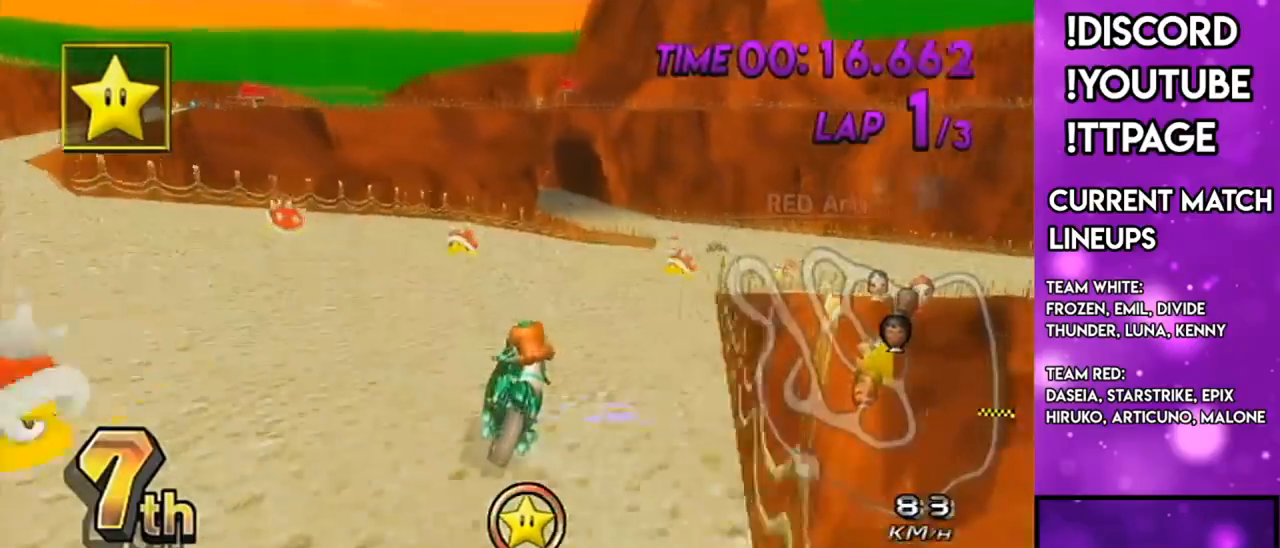
{"buttons": ["A", "R1"], "left_stick": "left", "right_stick": "center", "events": [[301, "X", "down"], [351, "X", "up"], [351, "left_stick", "up-right"], [501, "left_stick", "left"]]}
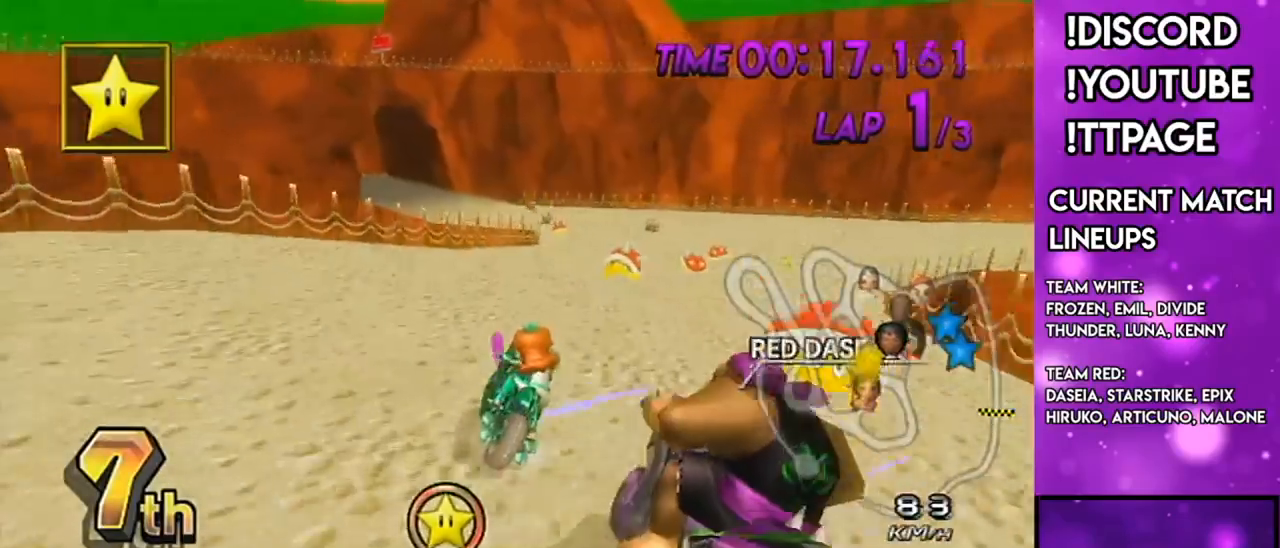
{"buttons": ["A", "L1", "R1"], "left_stick": "right", "right_stick": "left"}
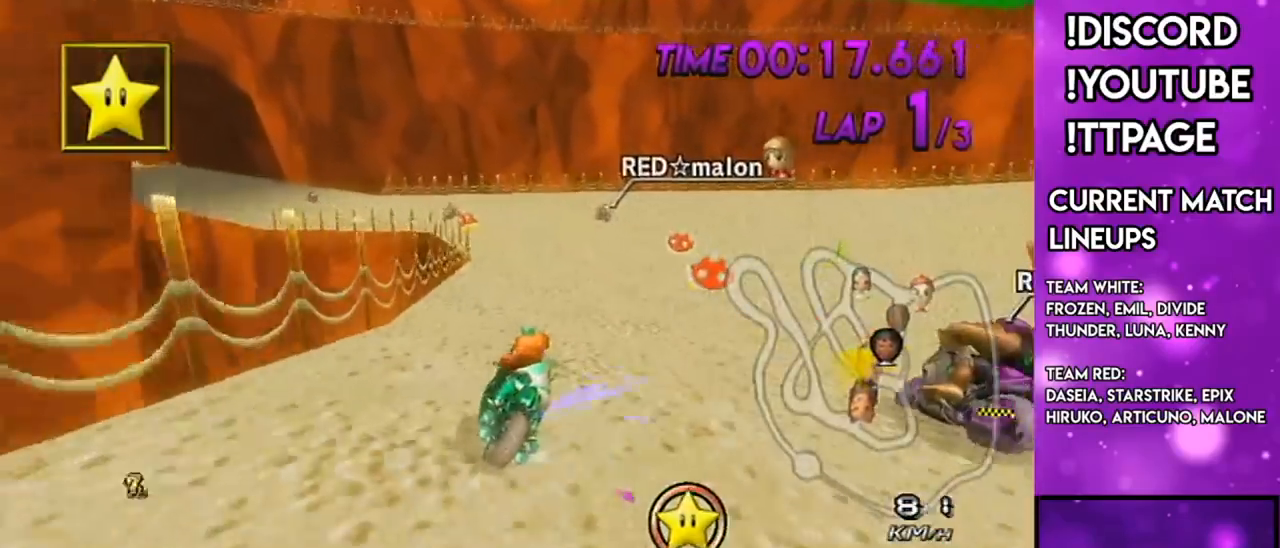
{"buttons": ["A", "R1"], "left_stick": "left", "right_stick": "center"}
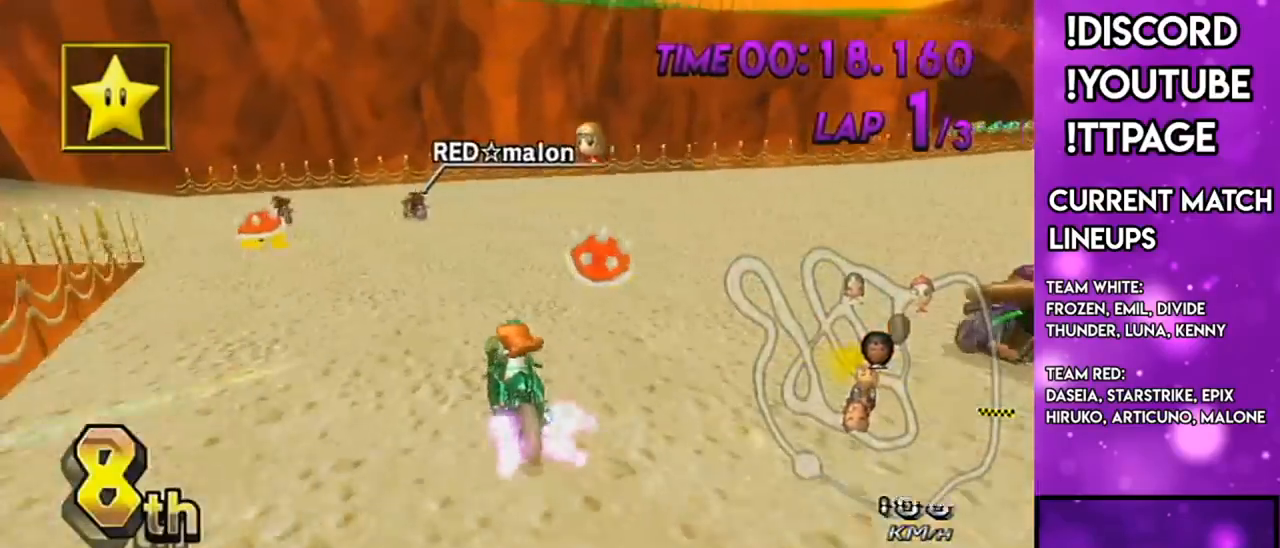
{"buttons": ["A", "R1"], "left_stick": "up-left", "right_stick": "center", "events": [[400, "left_stick", "up-left"]]}
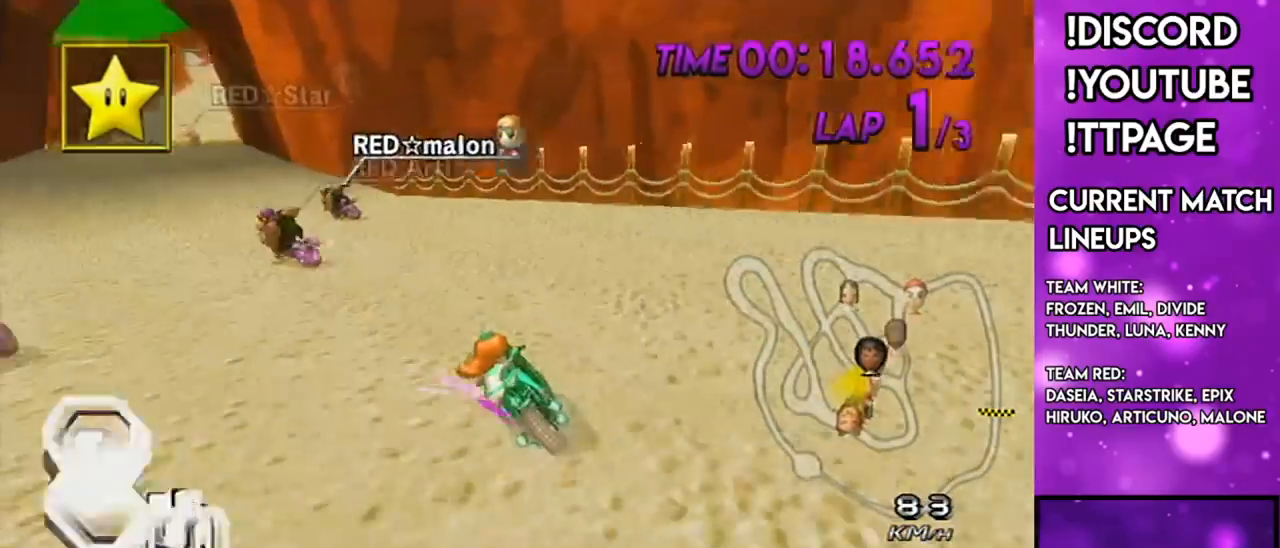
{"buttons": ["A", "R1"], "left_stick": "right", "right_stick": "center", "events": [[201, "left_stick", "right"], [201, "right_stick", "left"], [251, "right_stick", "center"]]}
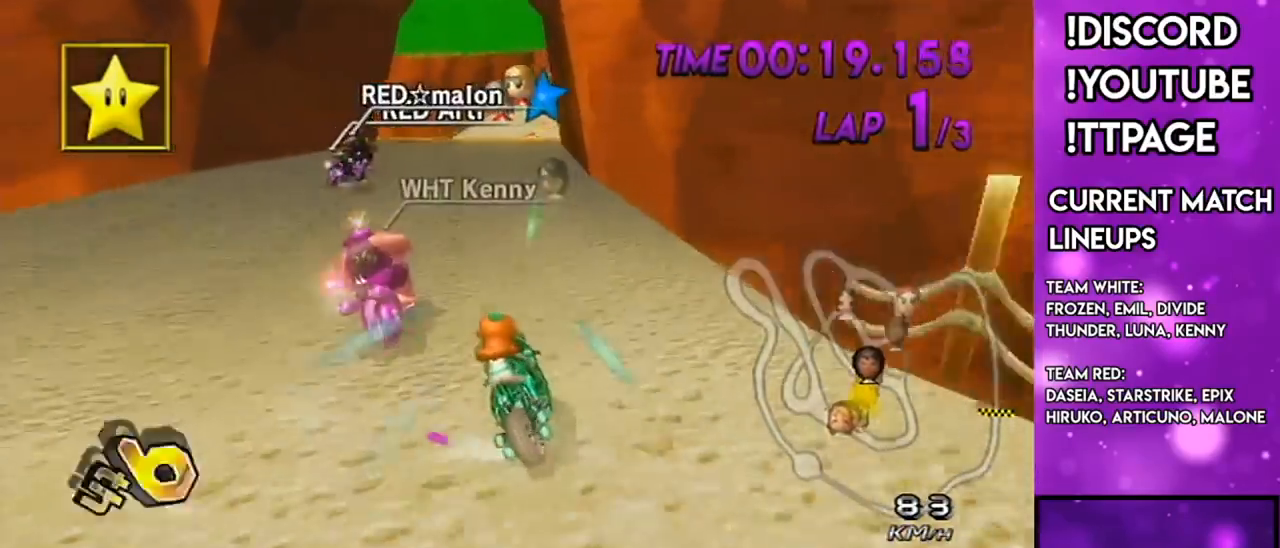
{"buttons": ["A", "R1"], "left_stick": "right", "right_stick": "center", "events": []}